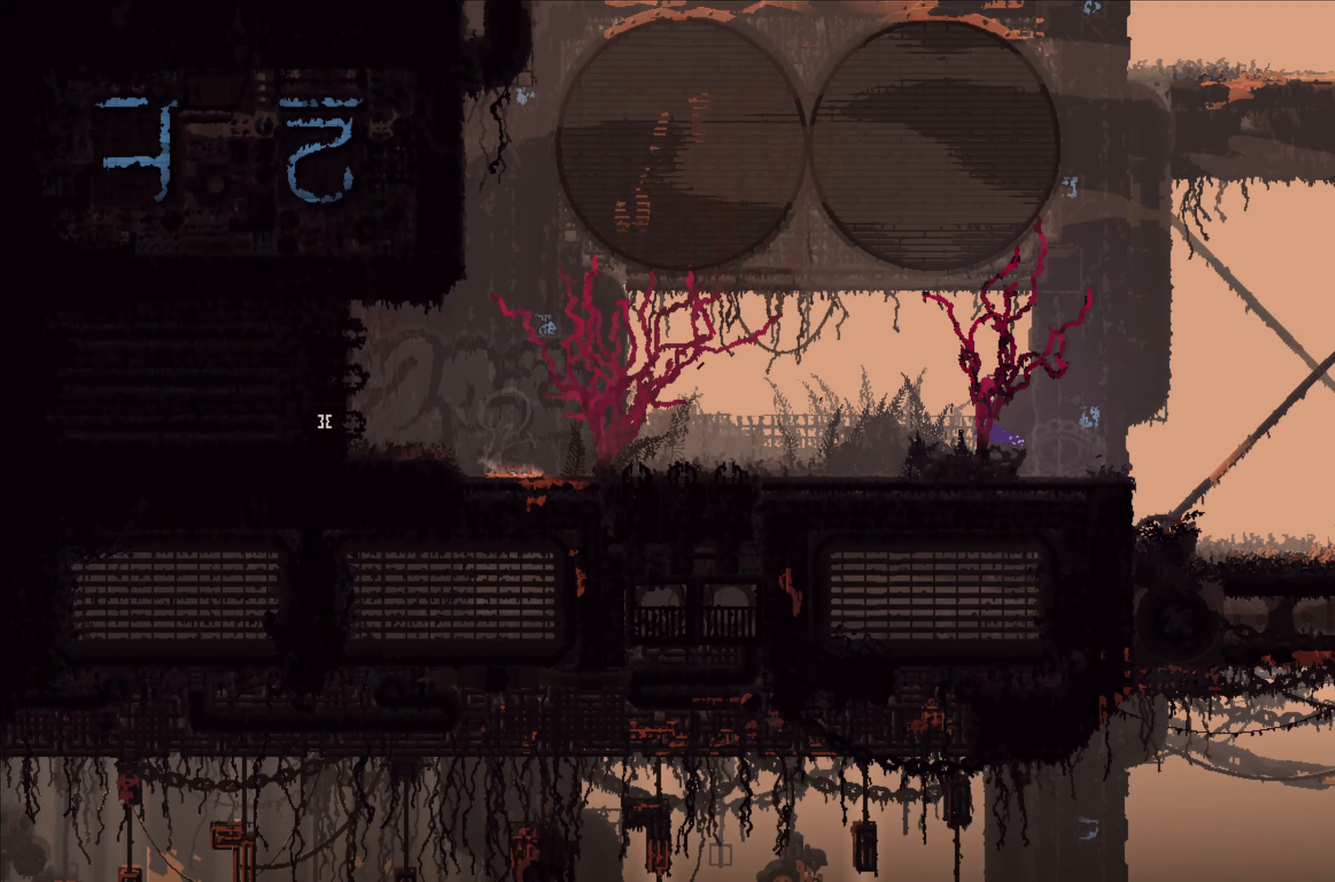
Gameplay with a controller (Xbox layout); each line is a JSON object with the inputs held at the frame after it. "events" lists button and stick changes between this image and that frame as [ms after this image, input, new state], when the widget could be followed in between. Not read: DPAD_DOWN DPAD_LEFT DPAD_RIGHT DPAD_UP L3 R3 SHARE.
{"buttons": [], "left_stick": "left", "right_stick": "center", "events": [[200, "A", "down"], [383, "A", "up"]]}
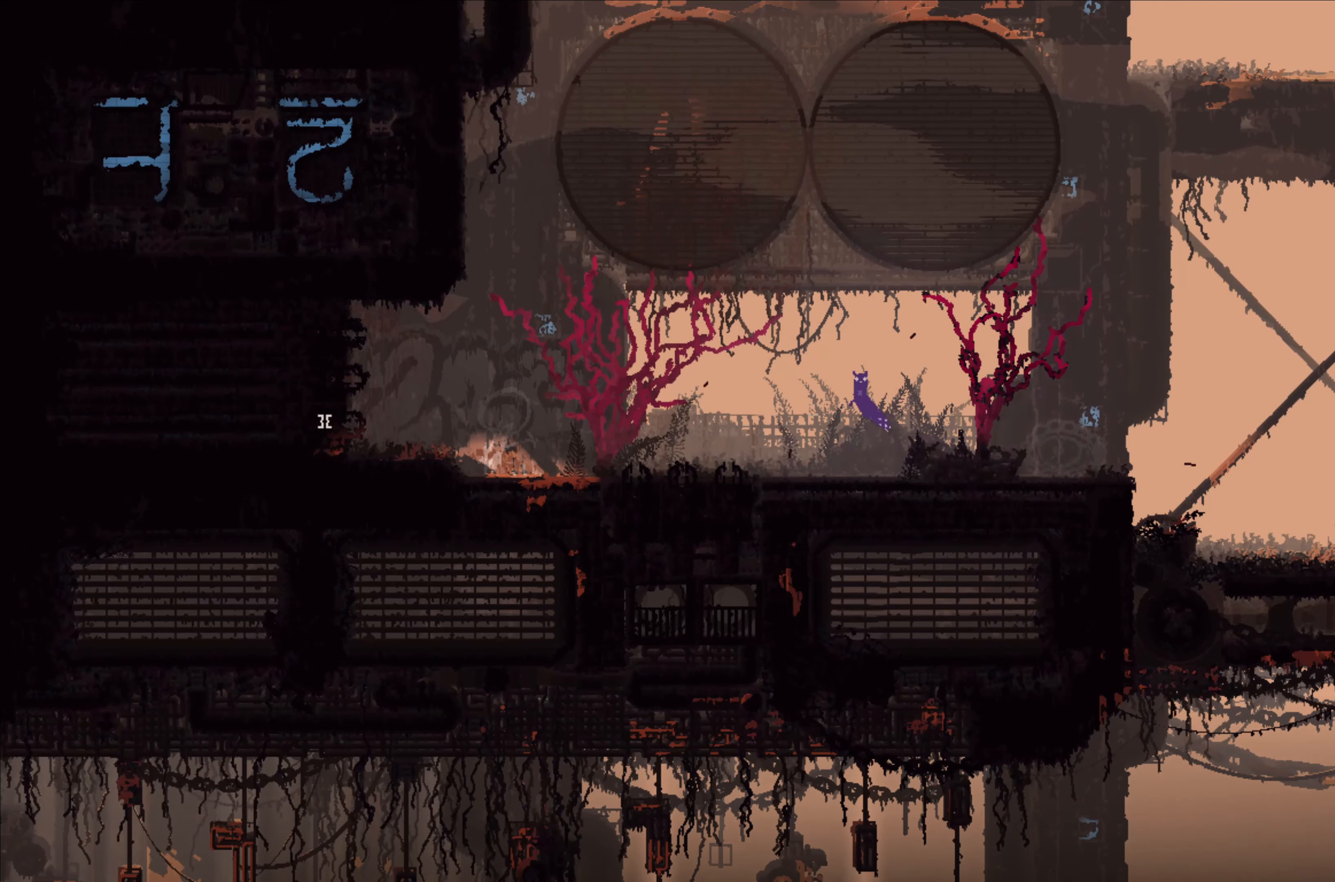
{"buttons": ["A"], "left_stick": "left", "right_stick": "center", "events": [[450, "A", "down"]]}
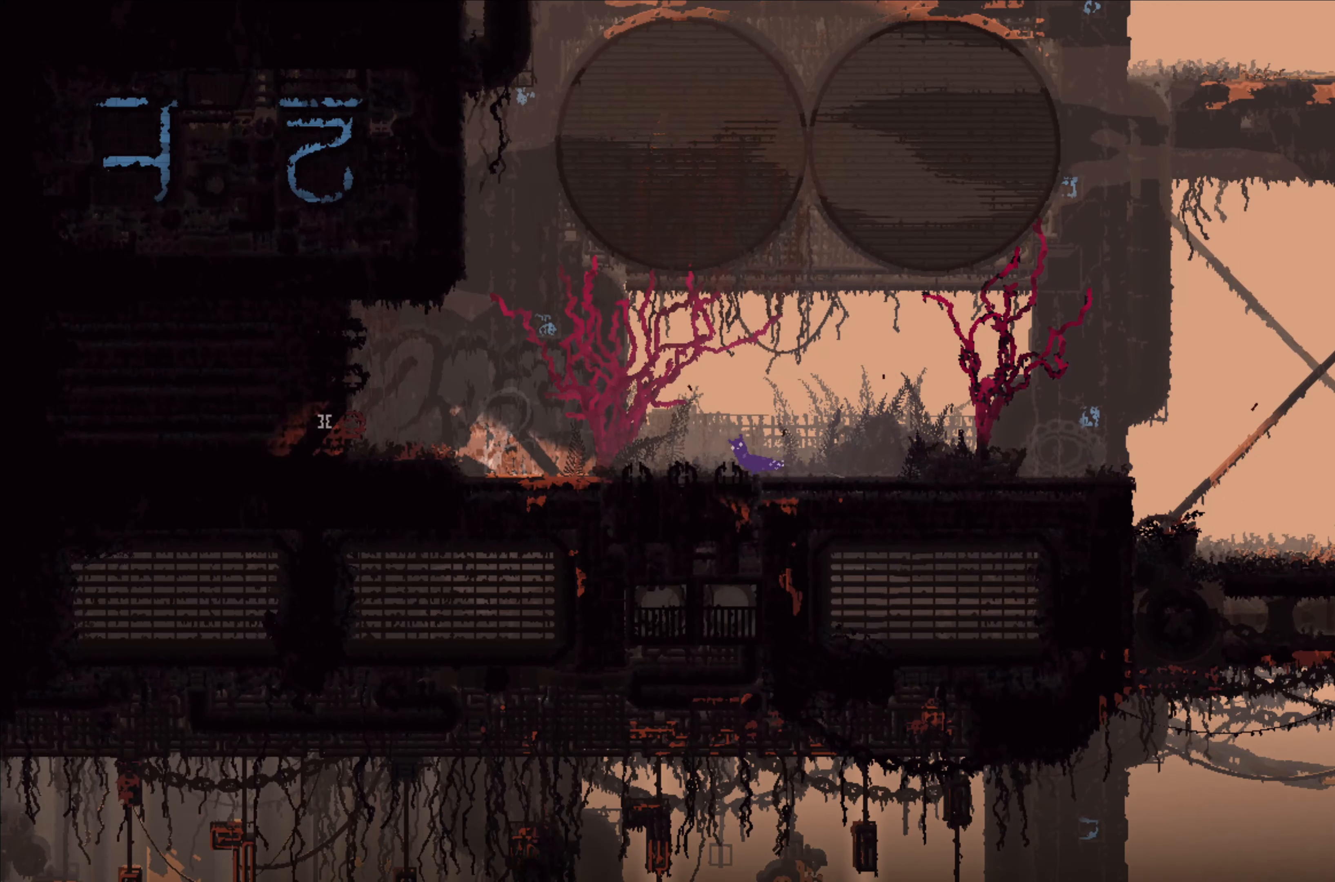
{"buttons": [], "left_stick": "left", "right_stick": "center", "events": [[66, "A", "up"]]}
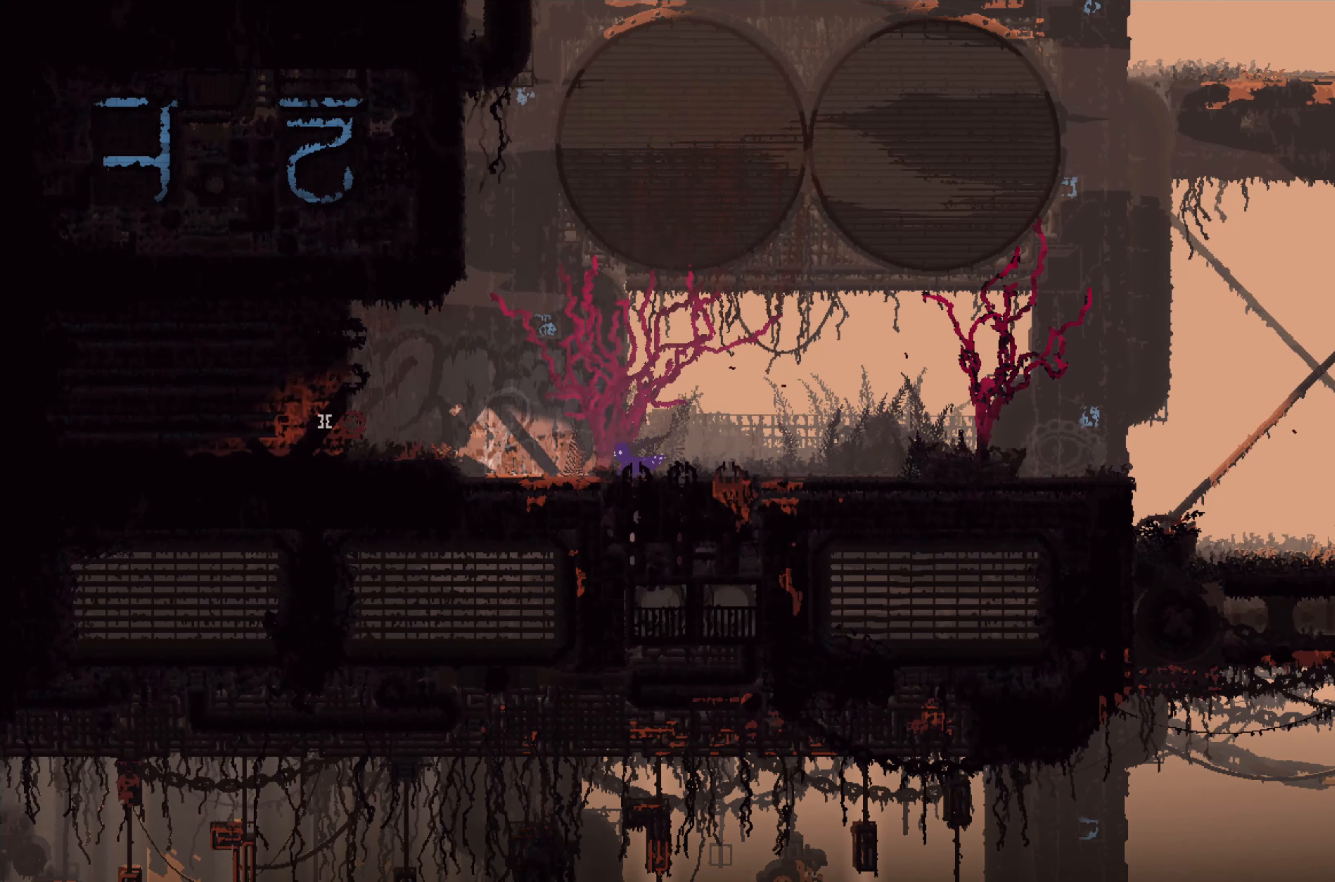
{"buttons": ["A"], "left_stick": "left", "right_stick": "center", "events": [[433, "A", "down"]]}
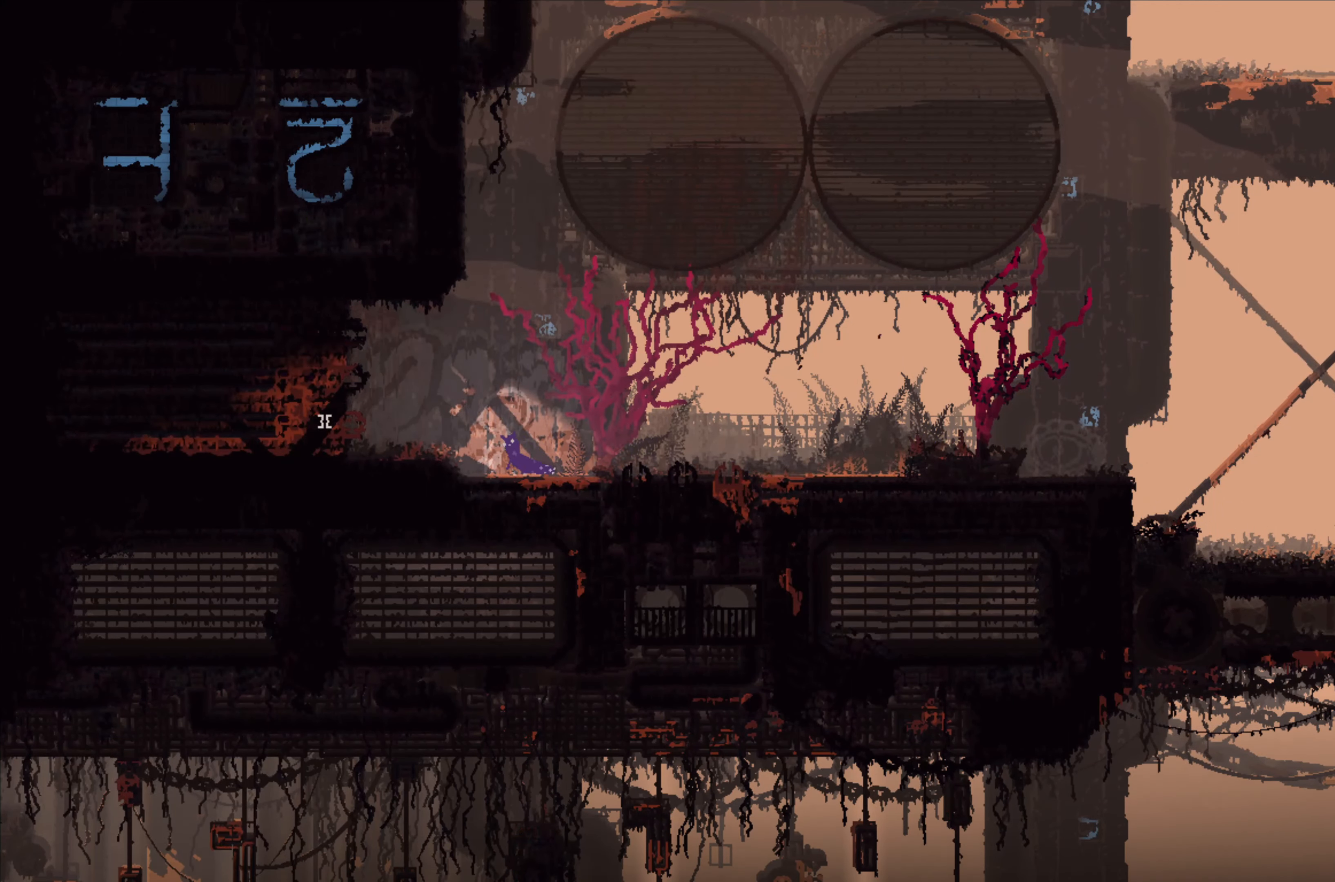
{"buttons": [], "left_stick": "left", "right_stick": "center", "events": [[100, "A", "up"]]}
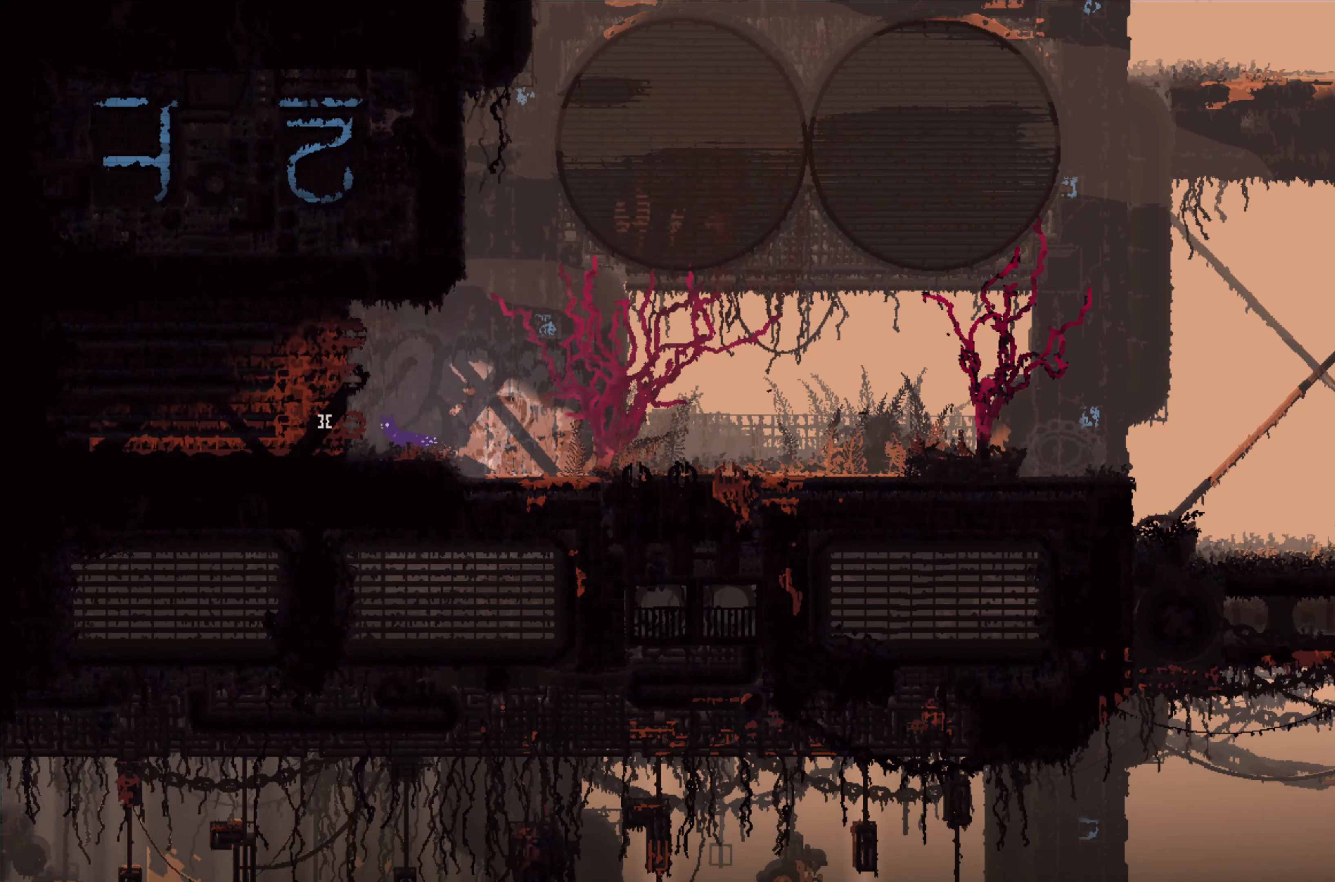
{"buttons": [], "left_stick": "left", "right_stick": "center", "events": []}
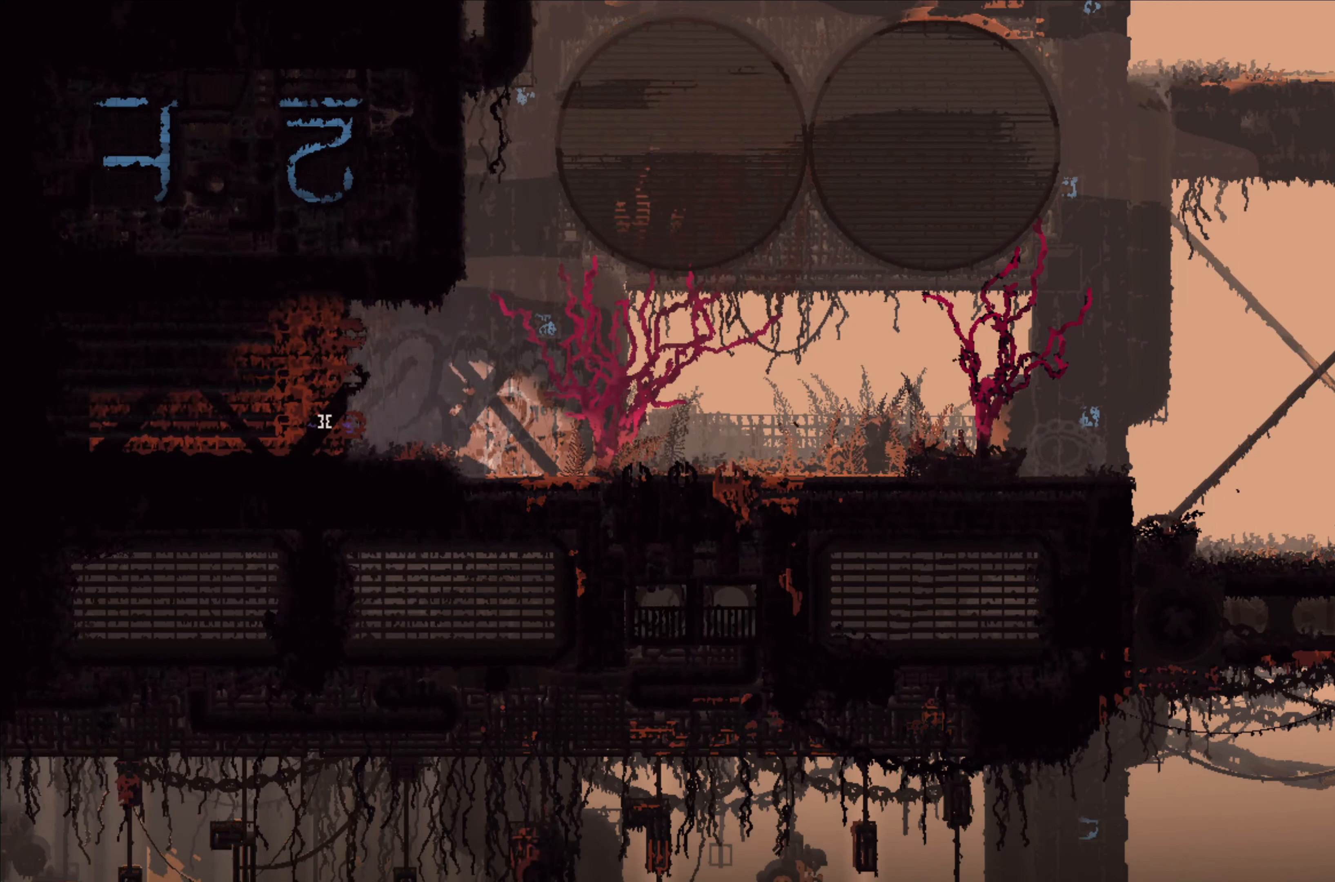
{"buttons": [], "left_stick": "left", "right_stick": "center", "events": []}
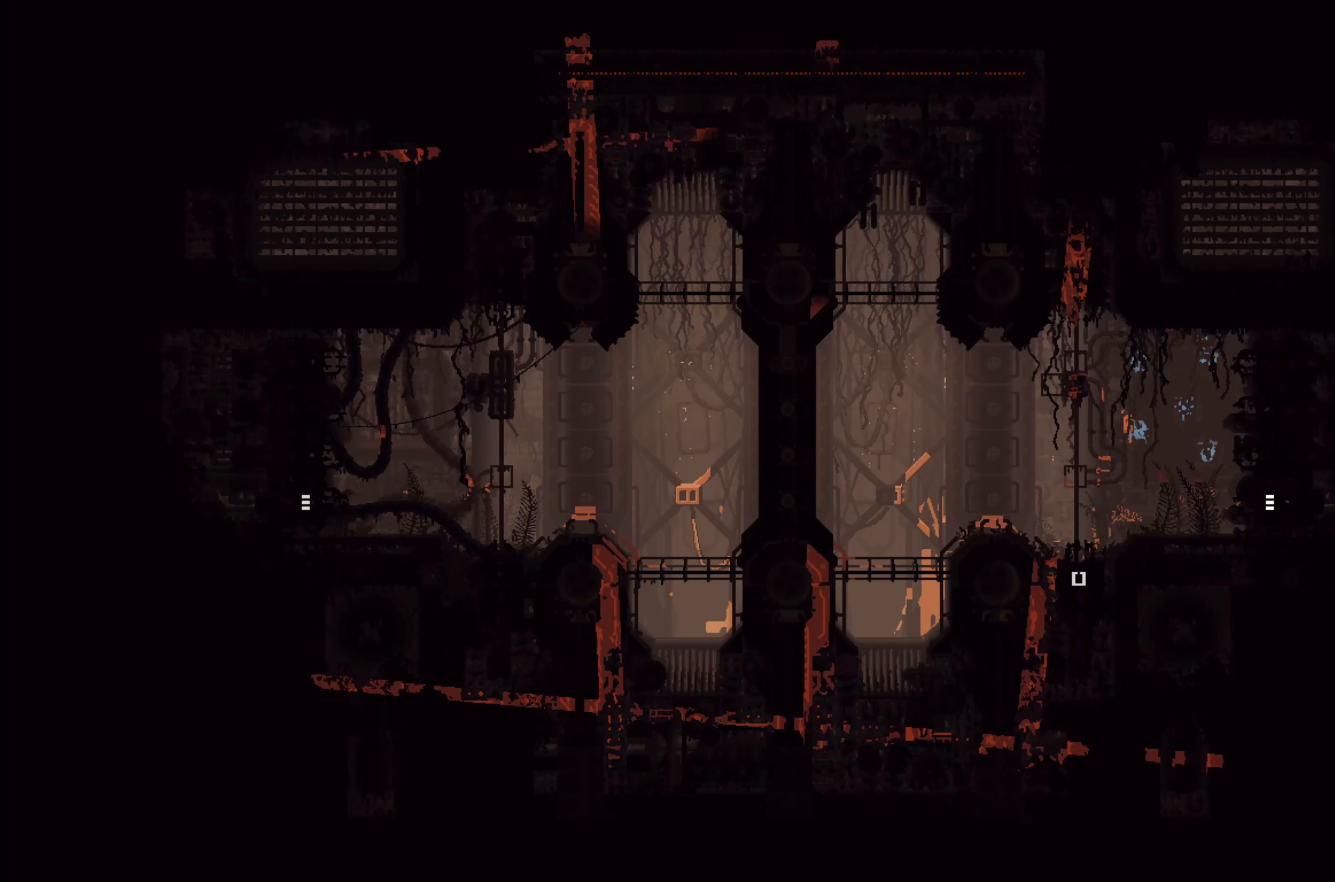
{"buttons": [], "left_stick": "left", "right_stick": "center", "events": []}
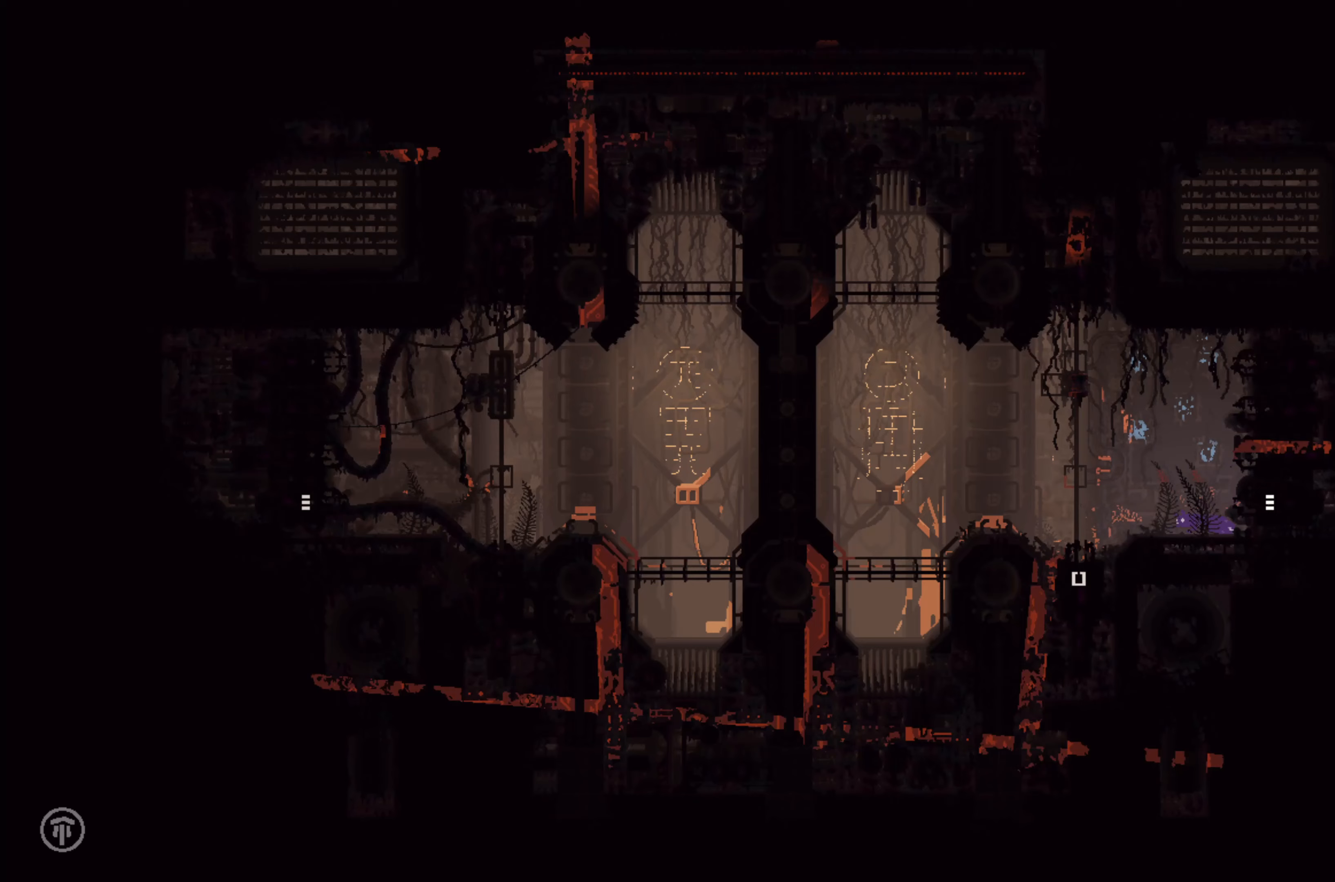
{"buttons": [], "left_stick": "left", "right_stick": "center", "events": []}
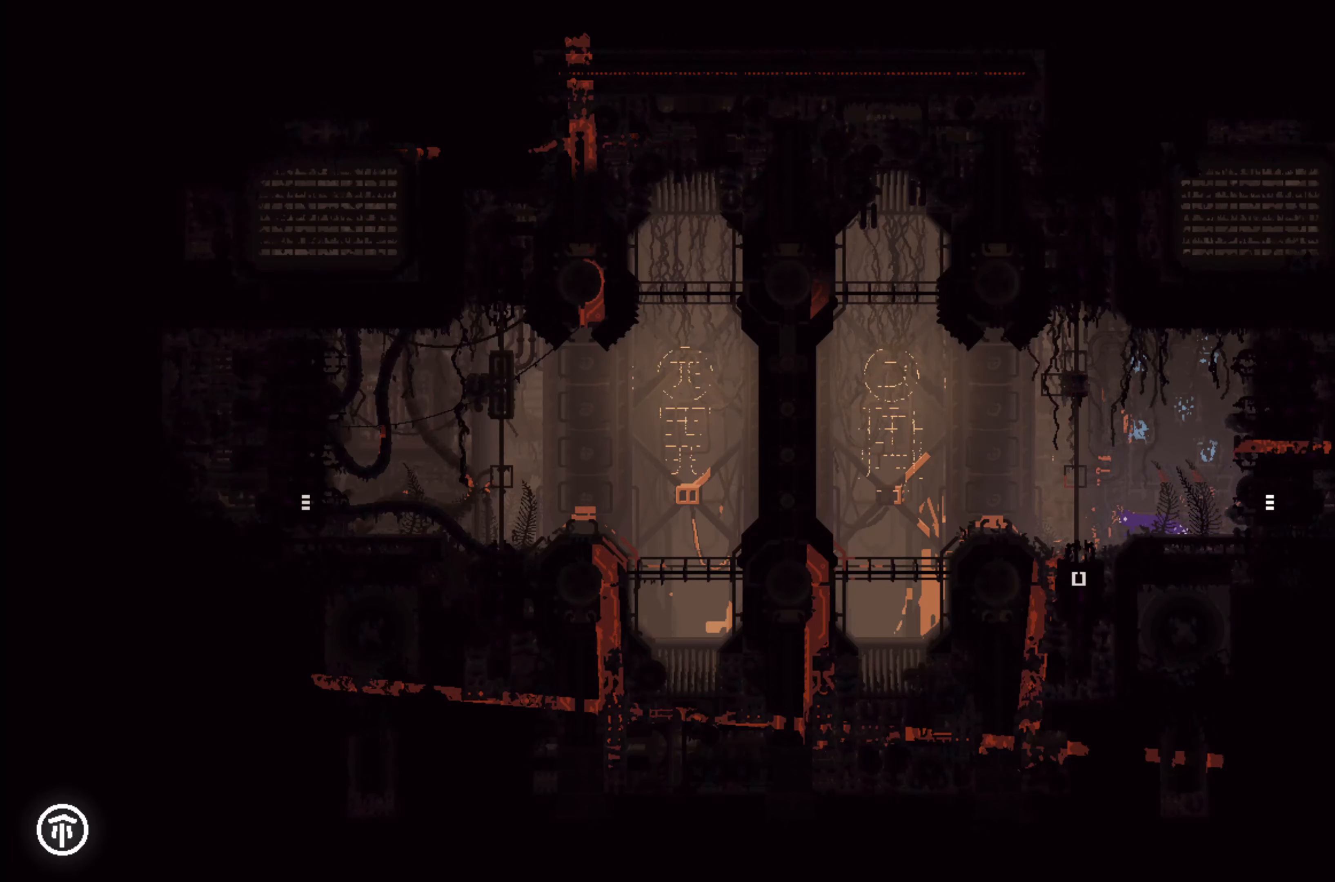
{"buttons": [], "left_stick": "down-left", "right_stick": "center", "events": [[267, "left_stick", "down-left"]]}
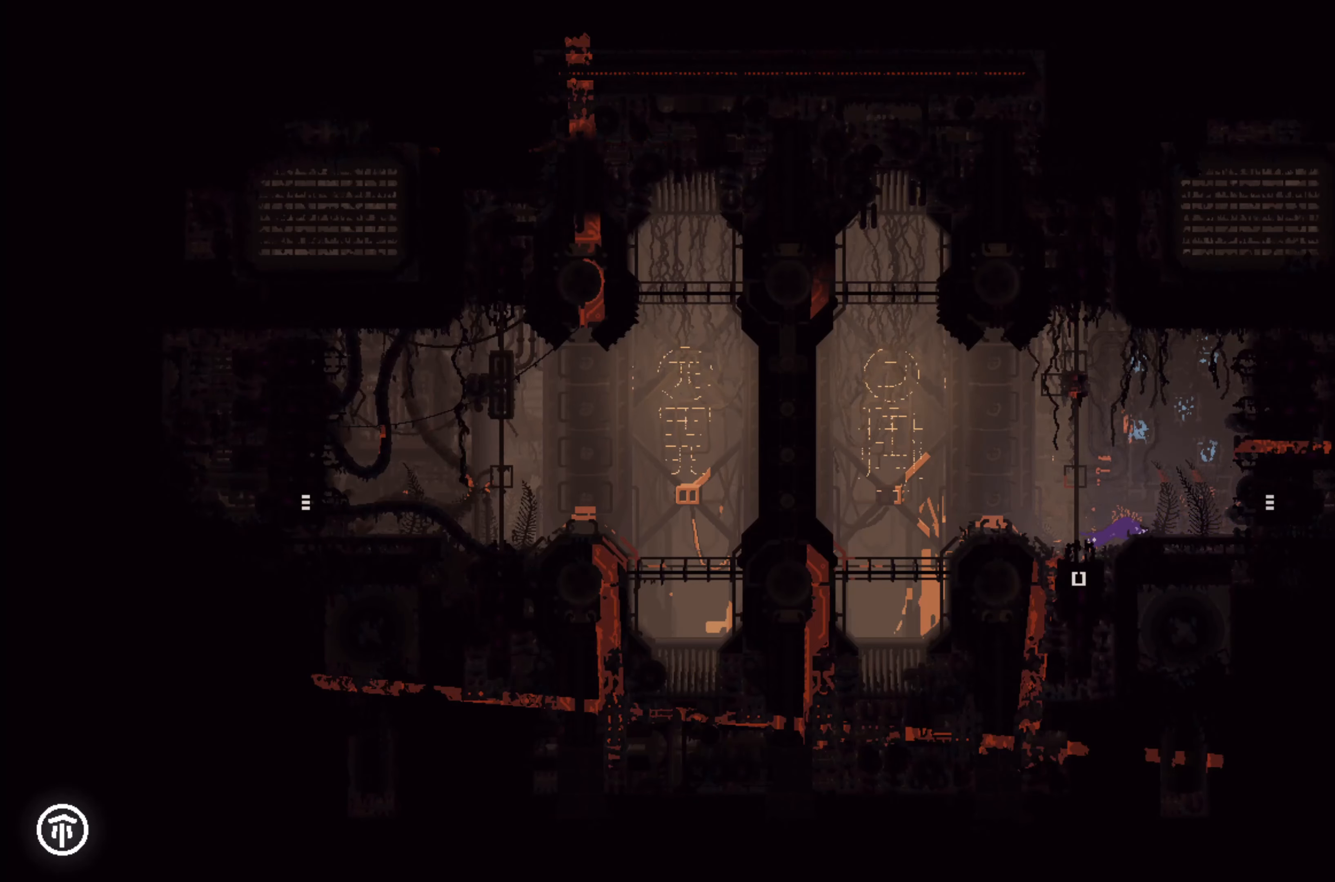
{"buttons": [], "left_stick": "down", "right_stick": "center", "events": [[333, "left_stick", "down"]]}
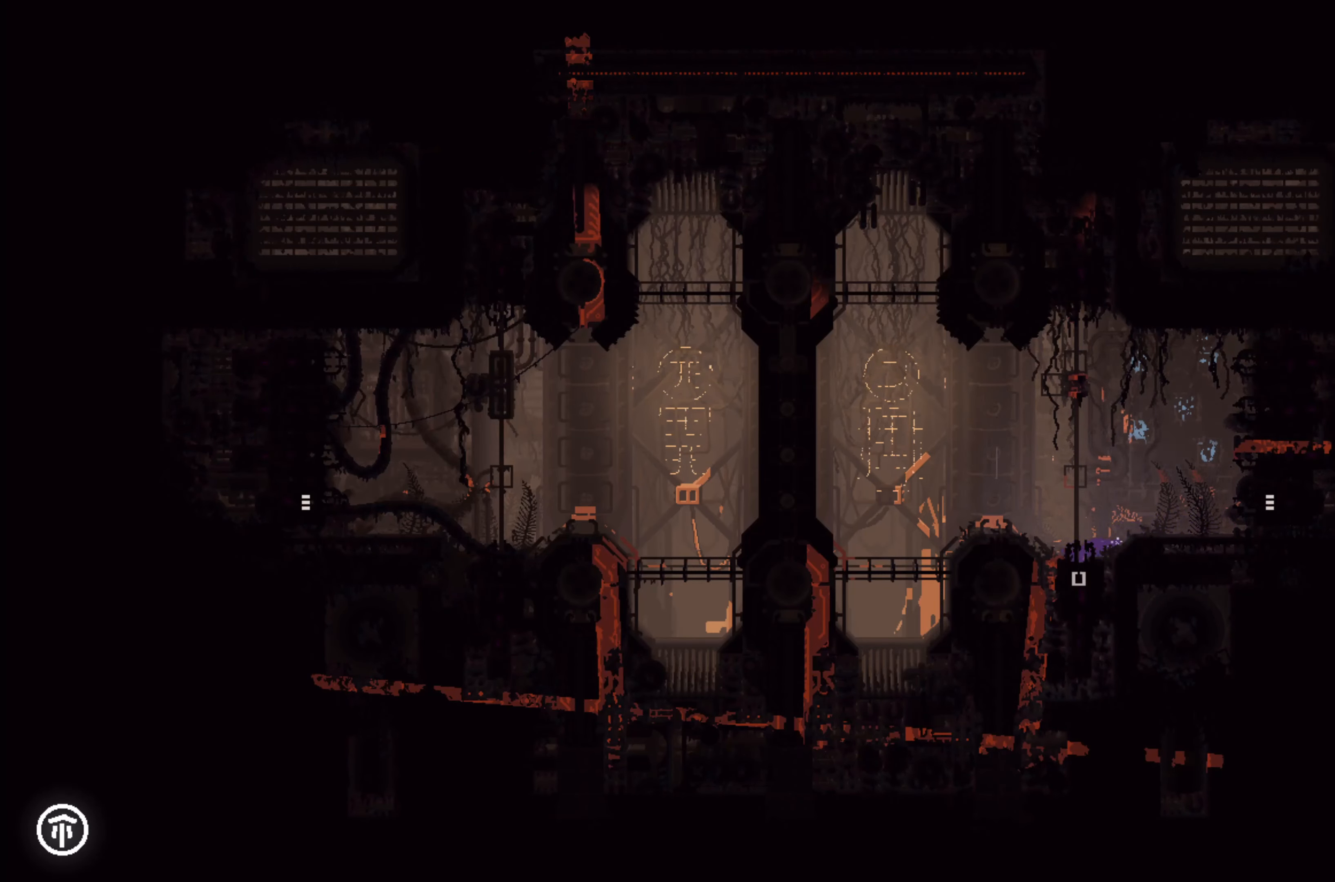
{"buttons": [], "left_stick": "down", "right_stick": "center", "events": []}
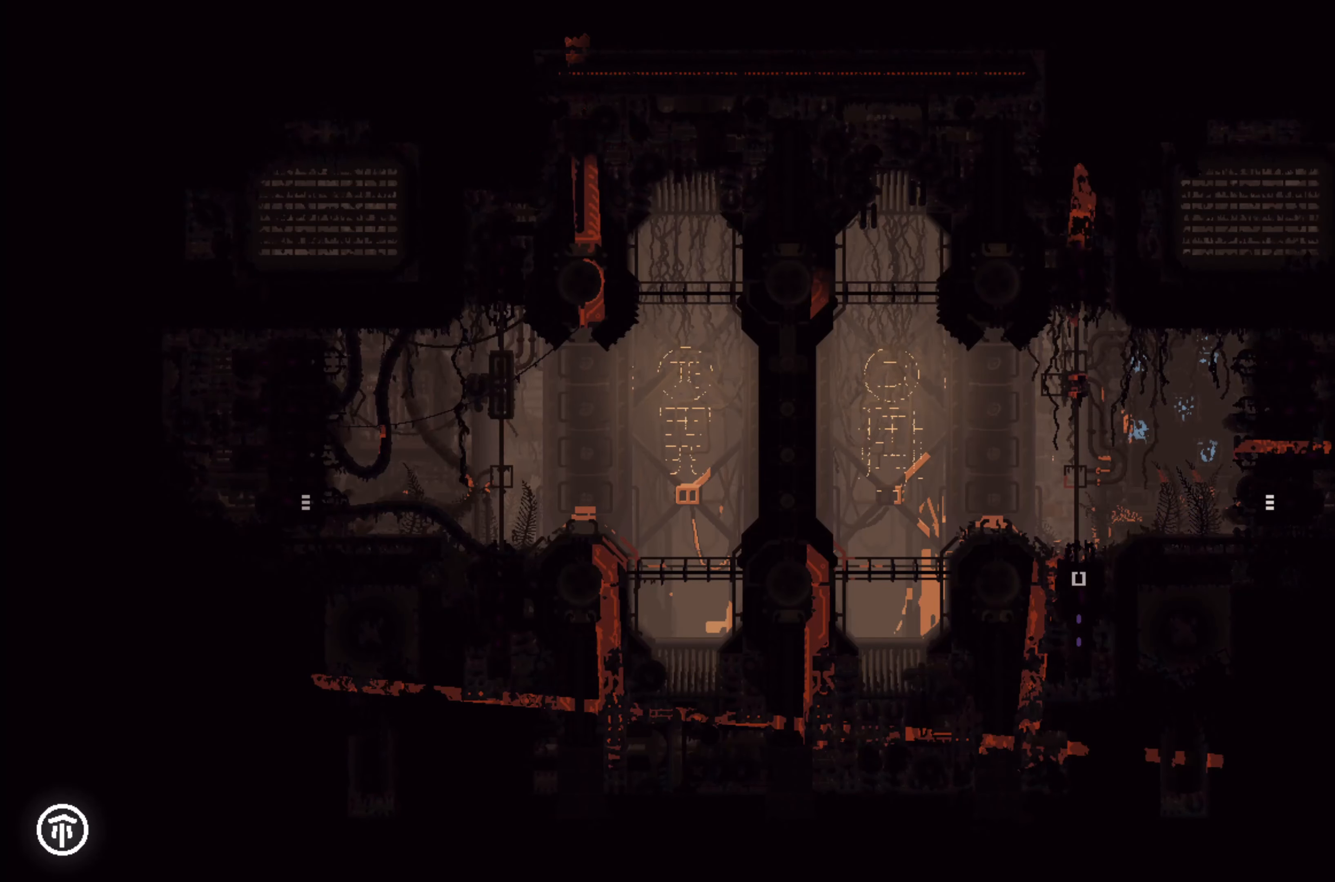
{"buttons": [], "left_stick": "center", "right_stick": "center", "events": [[500, "left_stick", "center"]]}
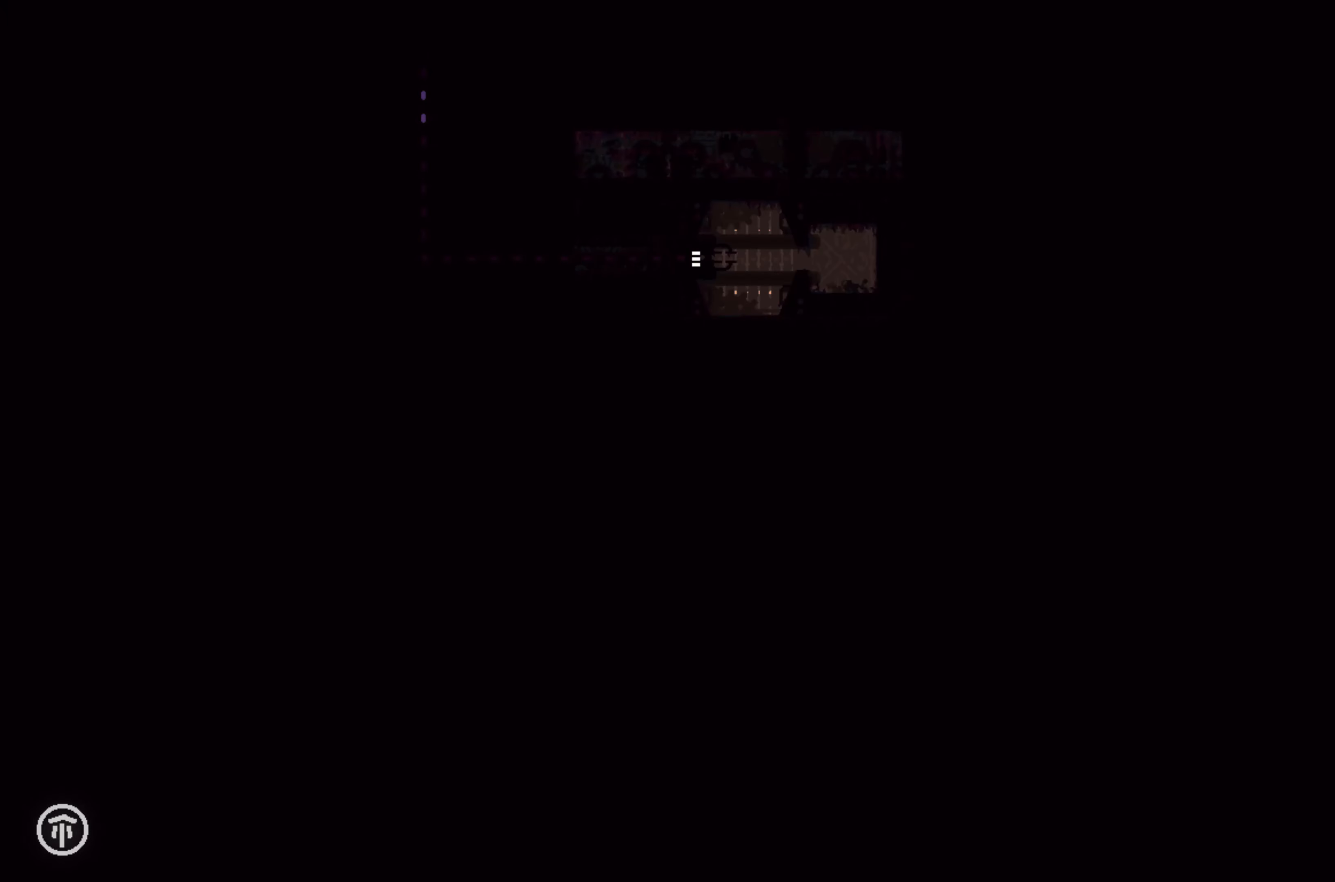
{"buttons": [], "left_stick": "center", "right_stick": "center", "events": []}
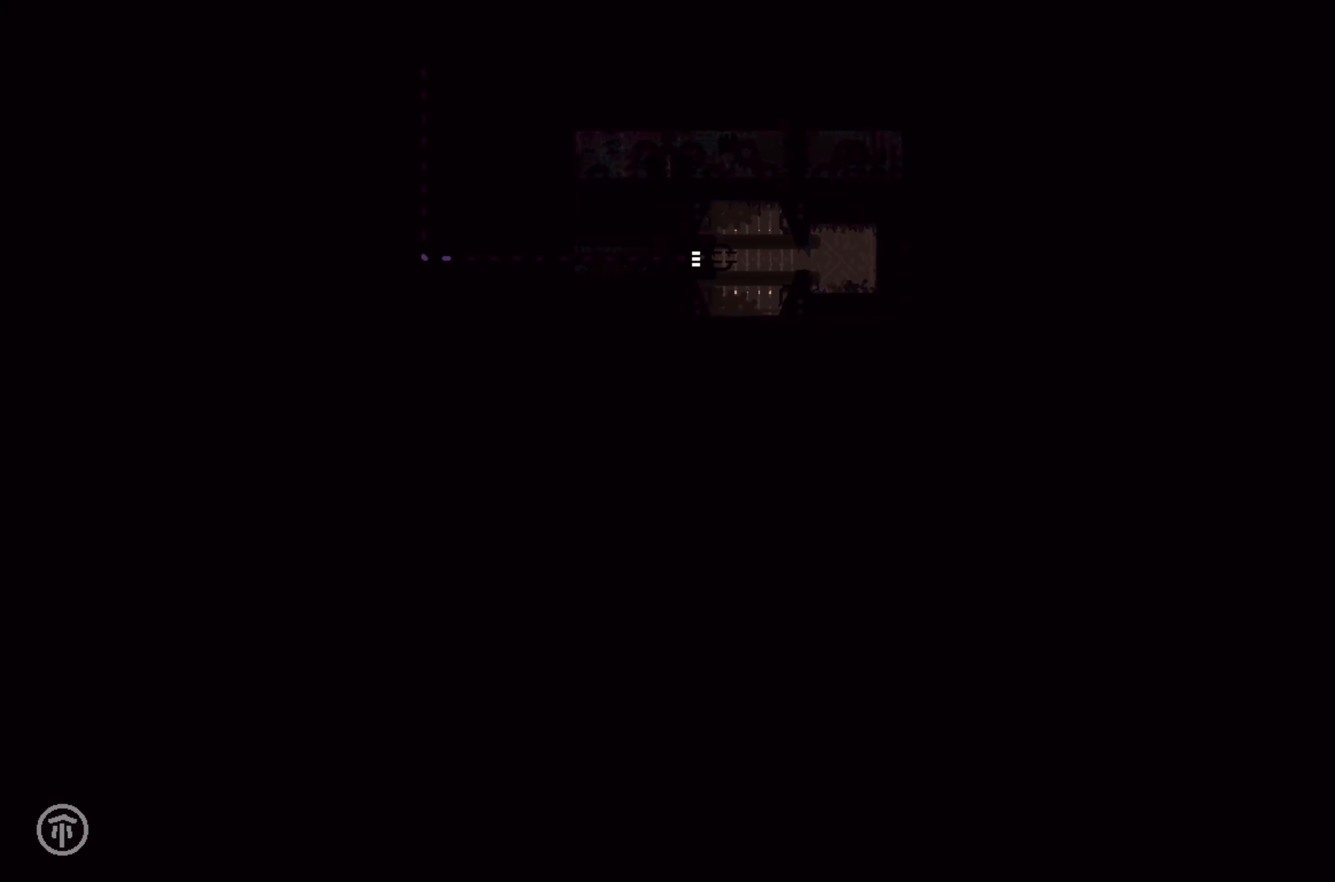
{"buttons": [], "left_stick": "right", "right_stick": "center", "events": [[50, "left_stick", "right"]]}
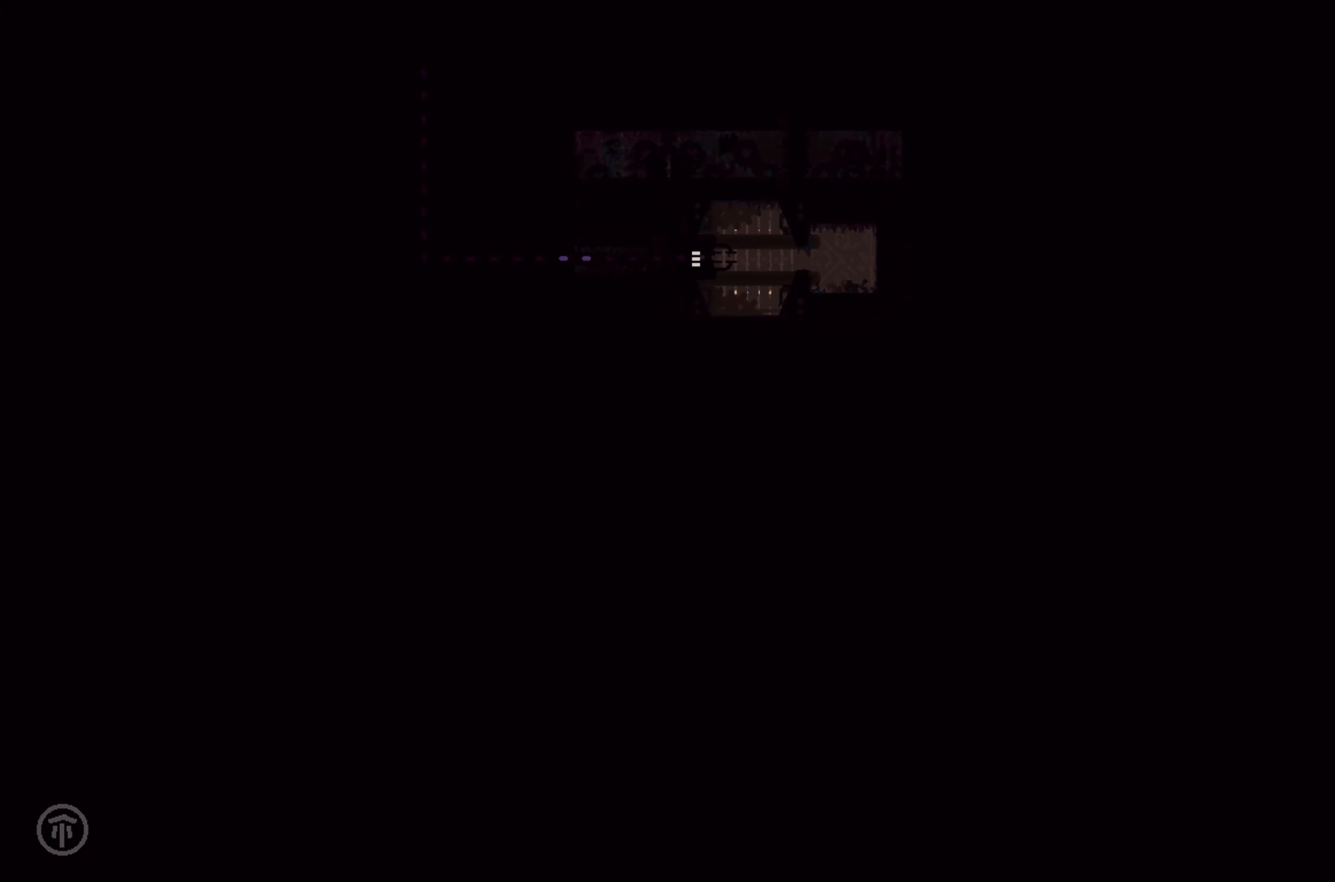
{"buttons": [], "left_stick": "right", "right_stick": "center", "events": [[300, "A", "down"], [400, "A", "up"]]}
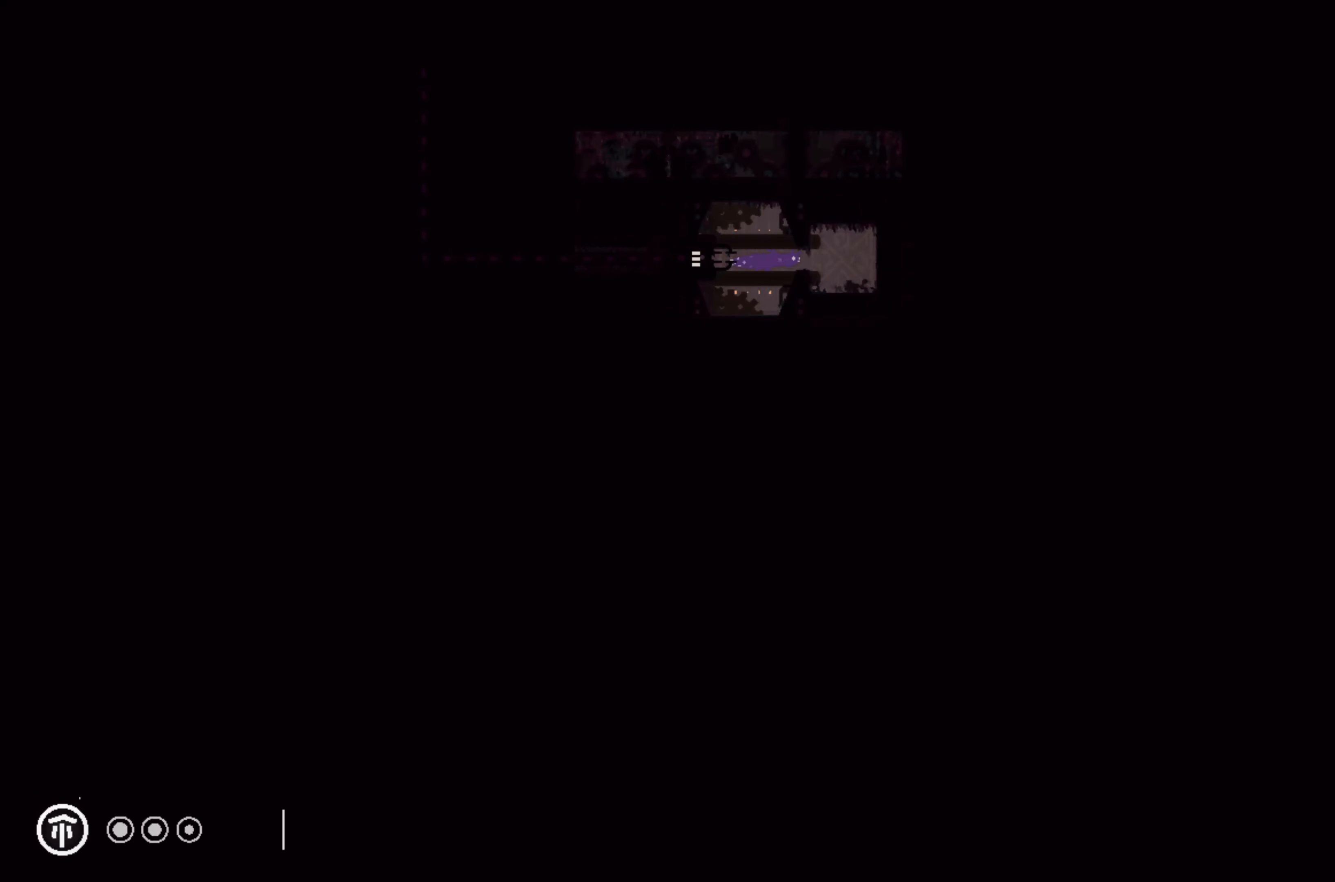
{"buttons": [], "left_stick": "center", "right_stick": "center", "events": [[367, "left_stick", "center"]]}